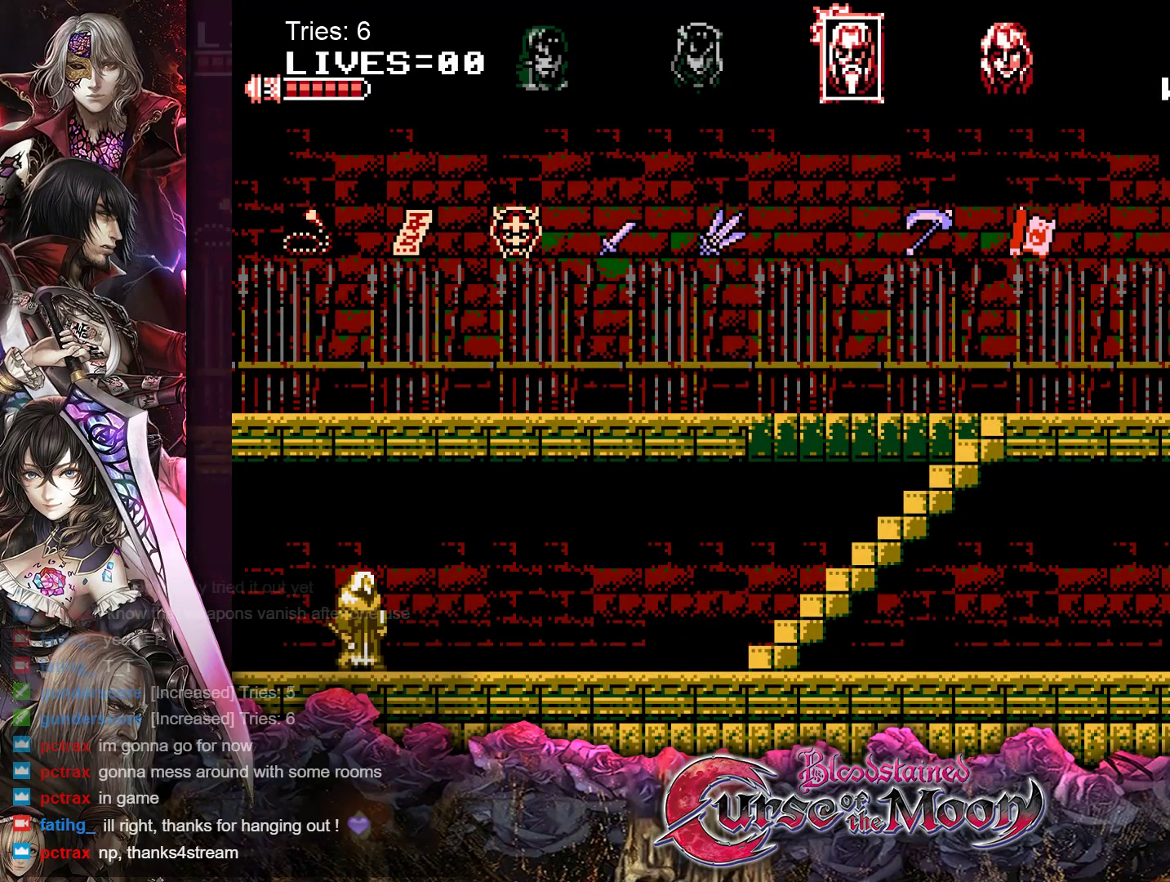
Gameplay with a controller (Nintendo layout); each line is a JSON object with the inputs held at the frame after it. "events" lists button and stick changes between this image and that frame as [ms after this image, input, new state], when the widget could be followed in between. Not read: L1 L3 R3.
{"buttons": ["DPAD_RIGHT"], "events": [[150, "DPAD_RIGHT", "down"]]}
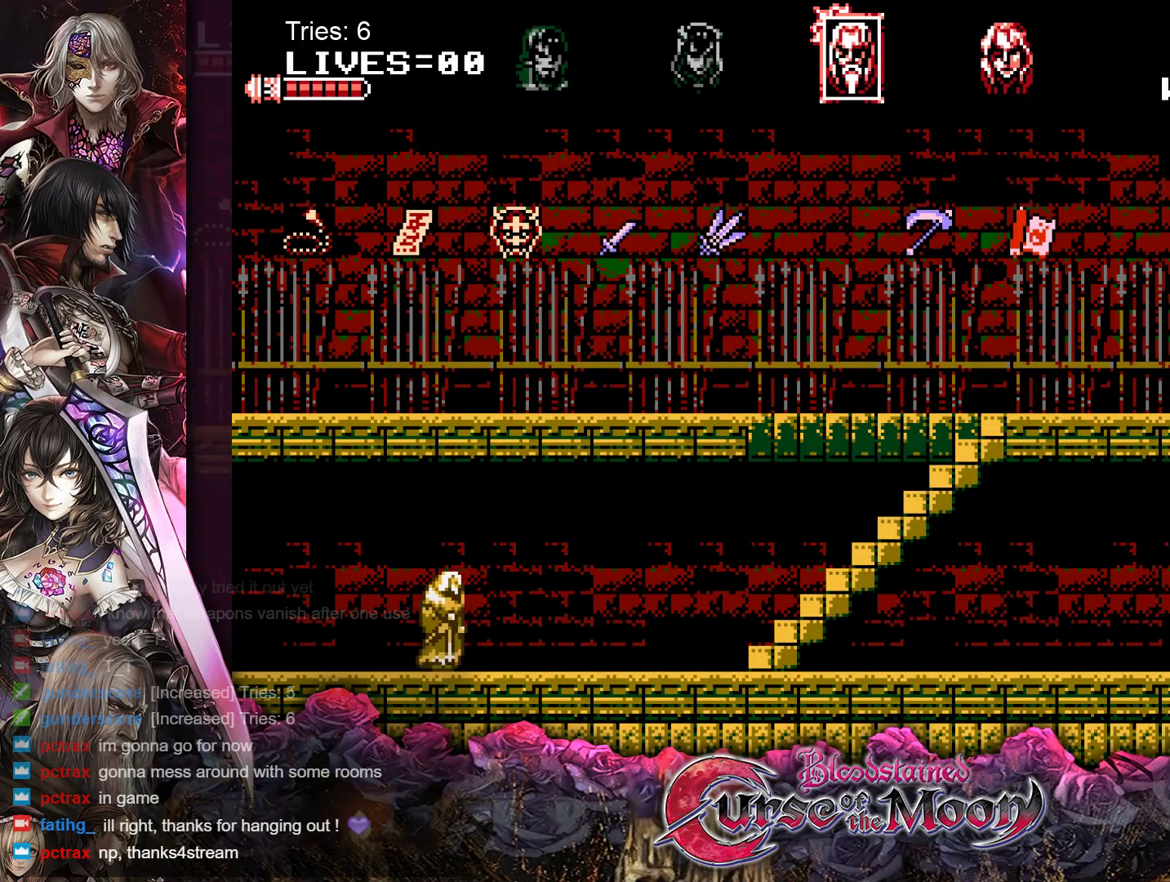
{"buttons": ["DPAD_RIGHT"], "events": []}
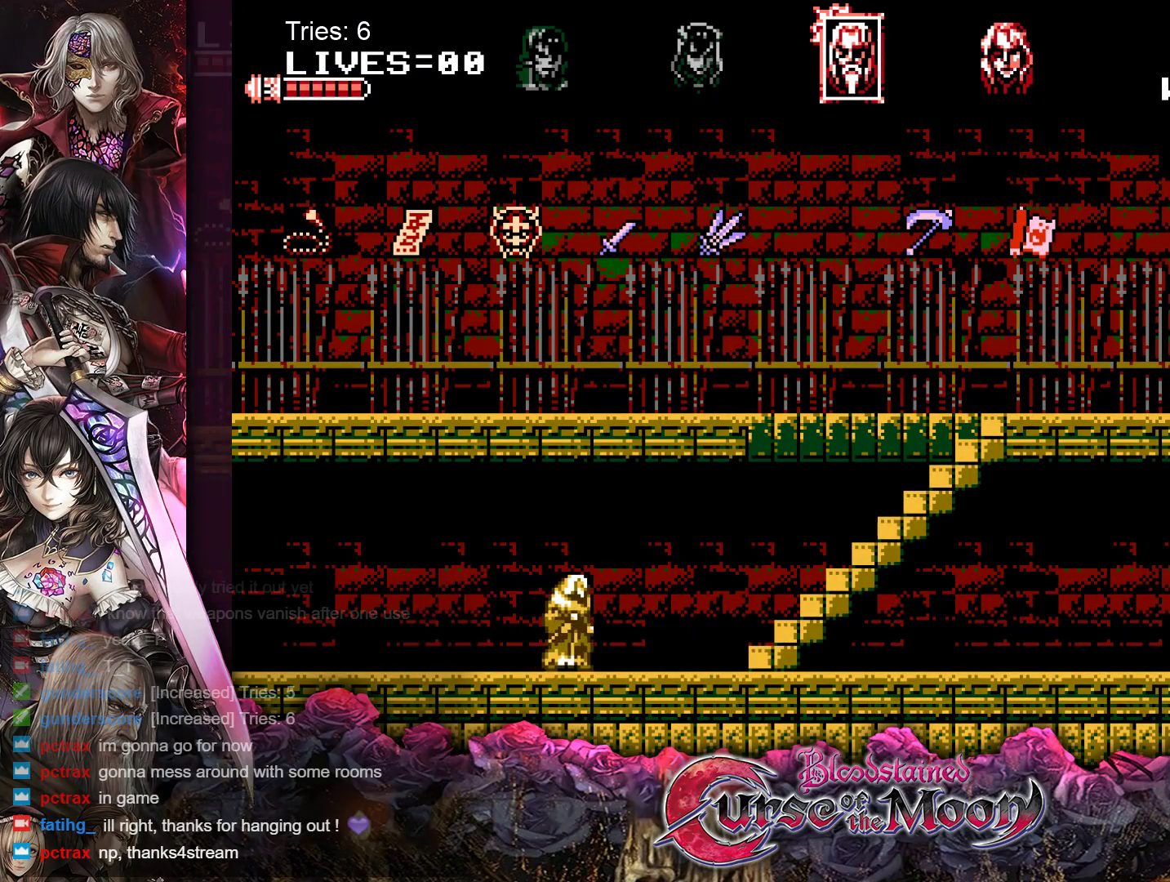
{"buttons": ["B", "DPAD_UP", "DPAD_RIGHT"], "events": [[467, "DPAD_UP", "down"], [483, "B", "down"]]}
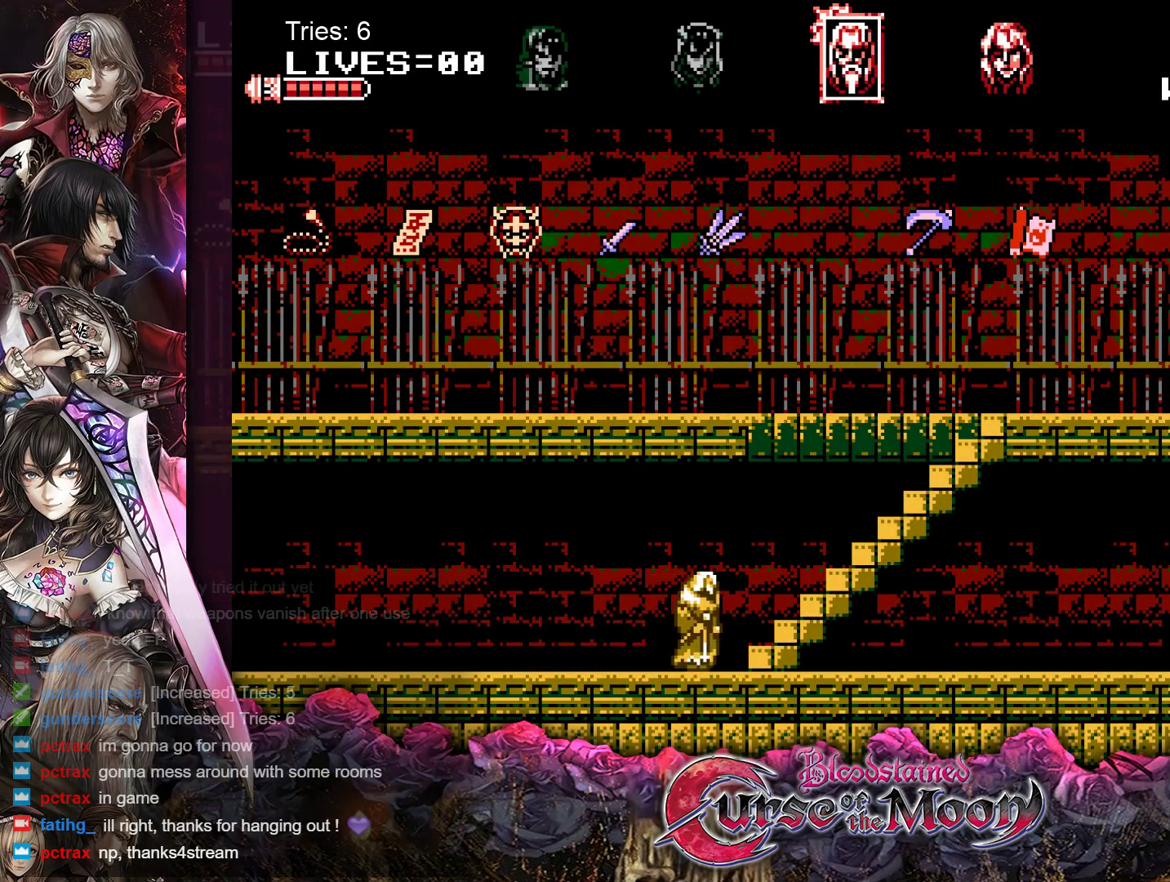
{"buttons": ["DPAD_UP", "DPAD_RIGHT"], "events": [[217, "B", "up"]]}
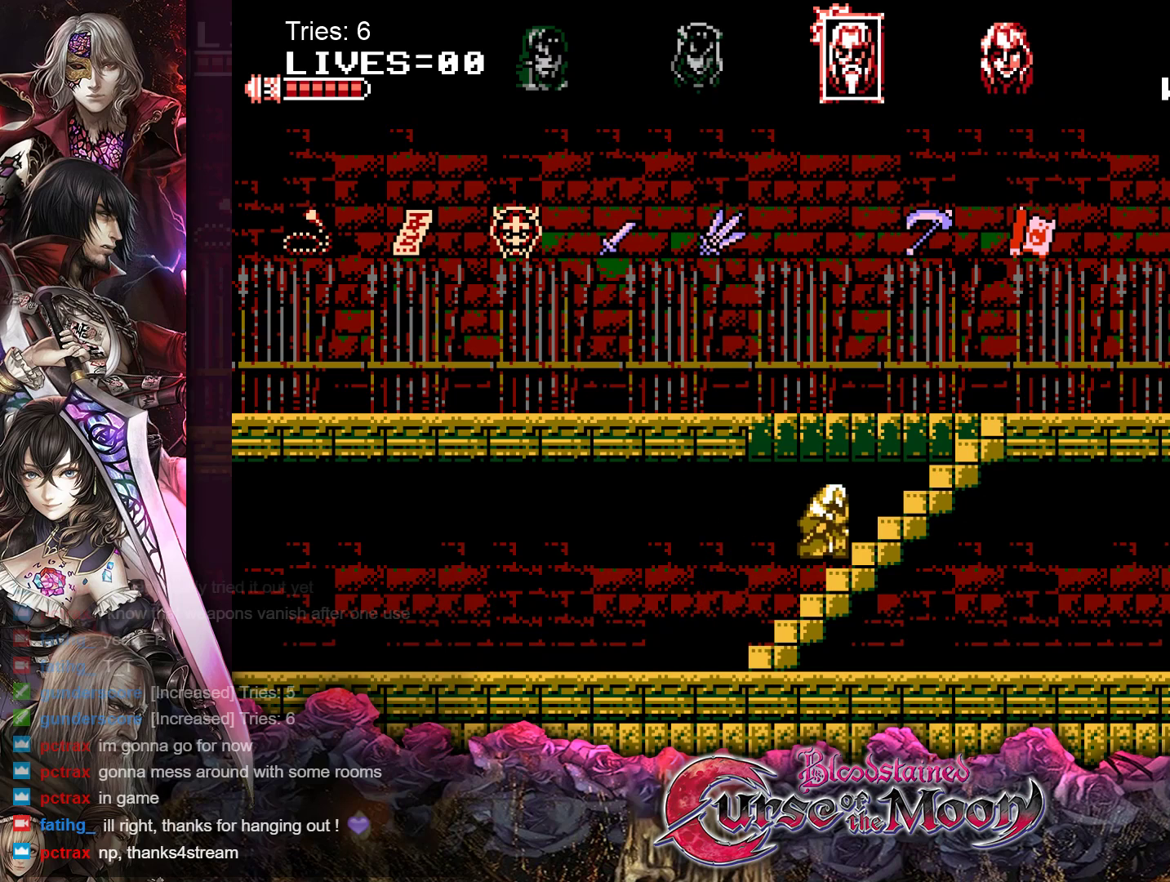
{"buttons": ["DPAD_UP", "DPAD_RIGHT"], "events": []}
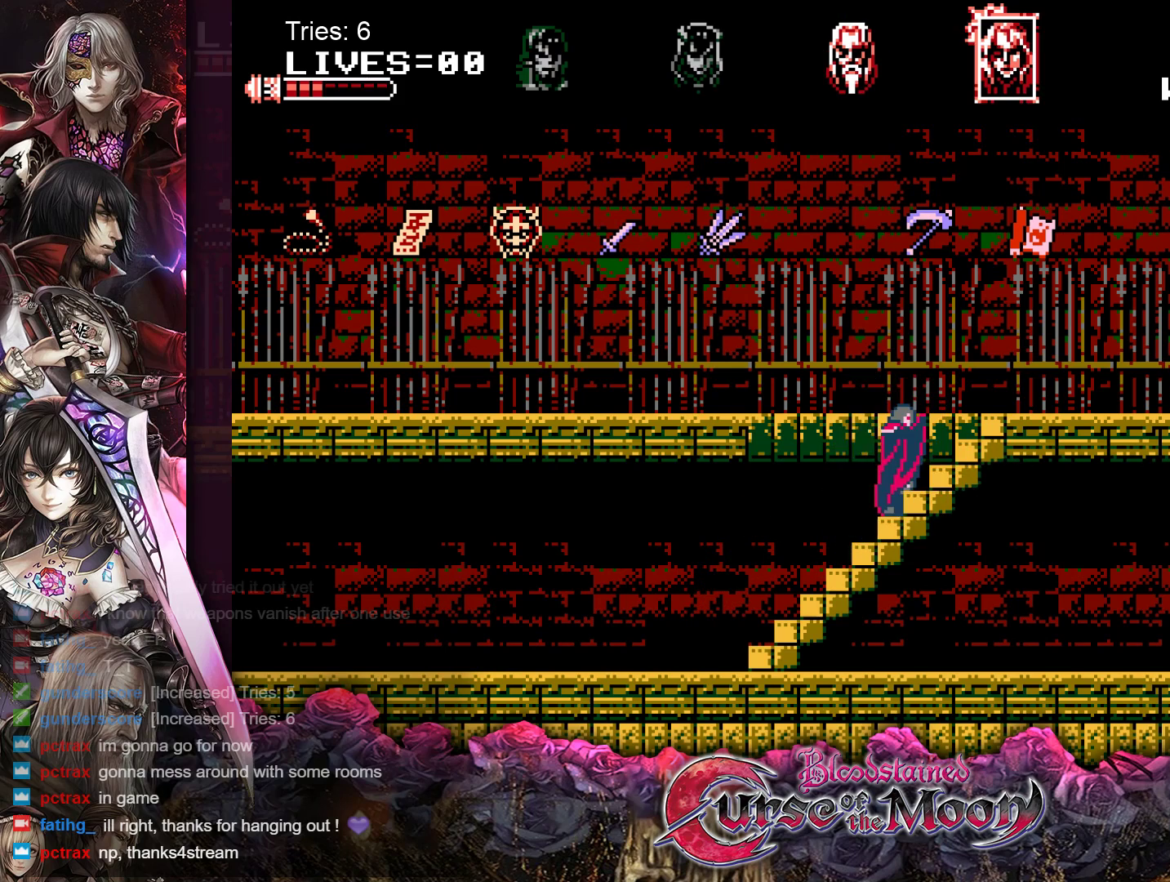
{"buttons": ["DPAD_UP", "DPAD_RIGHT"], "events": []}
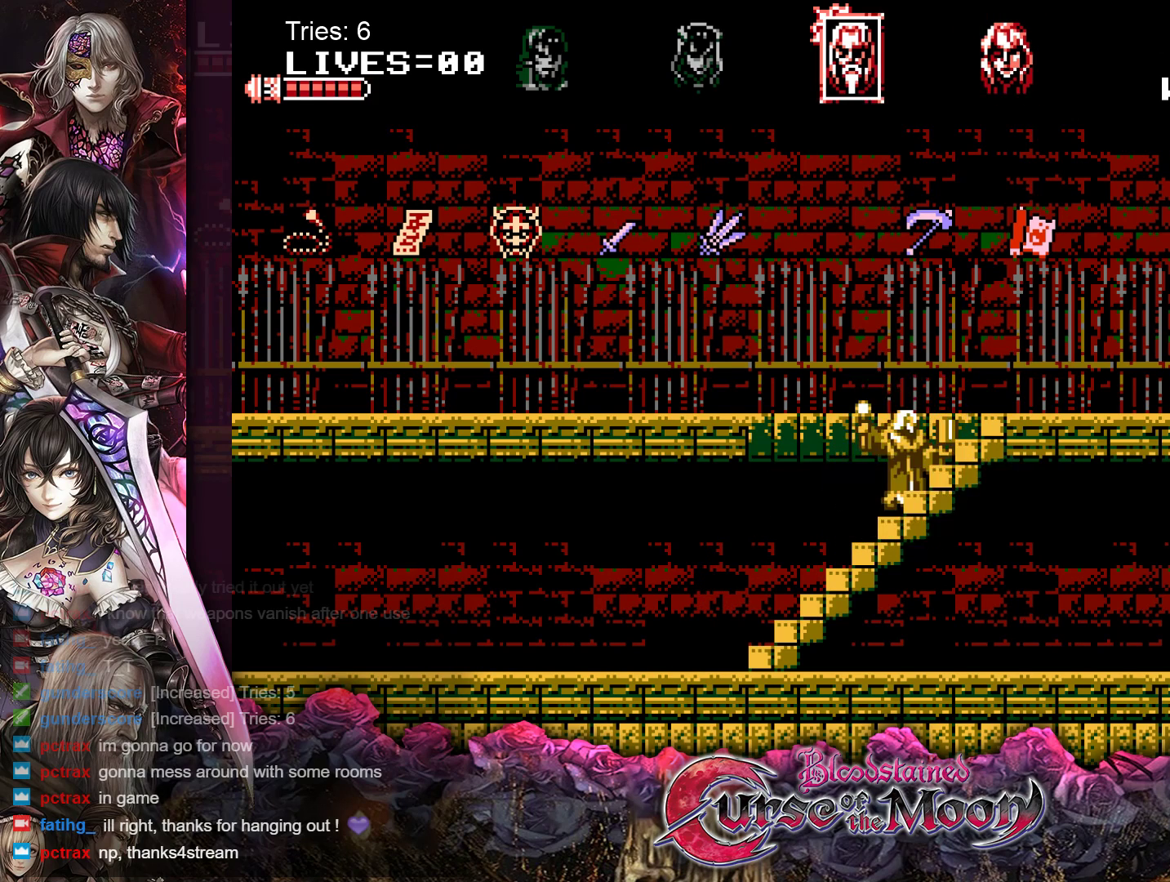
{"buttons": ["DPAD_UP", "DPAD_RIGHT"], "events": []}
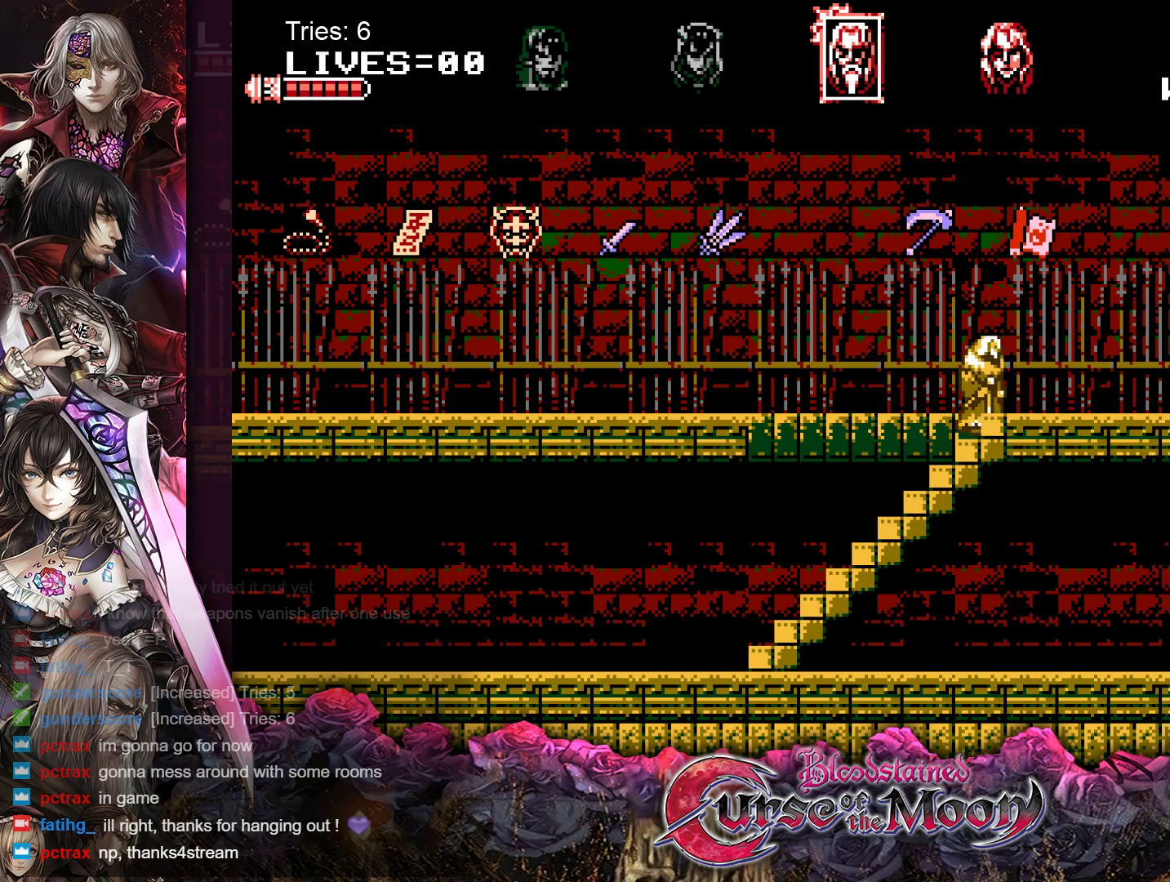
{"buttons": [], "events": [[200, "DPAD_UP", "up"], [233, "DPAD_RIGHT", "up"], [333, "B", "down"], [500, "B", "up"]]}
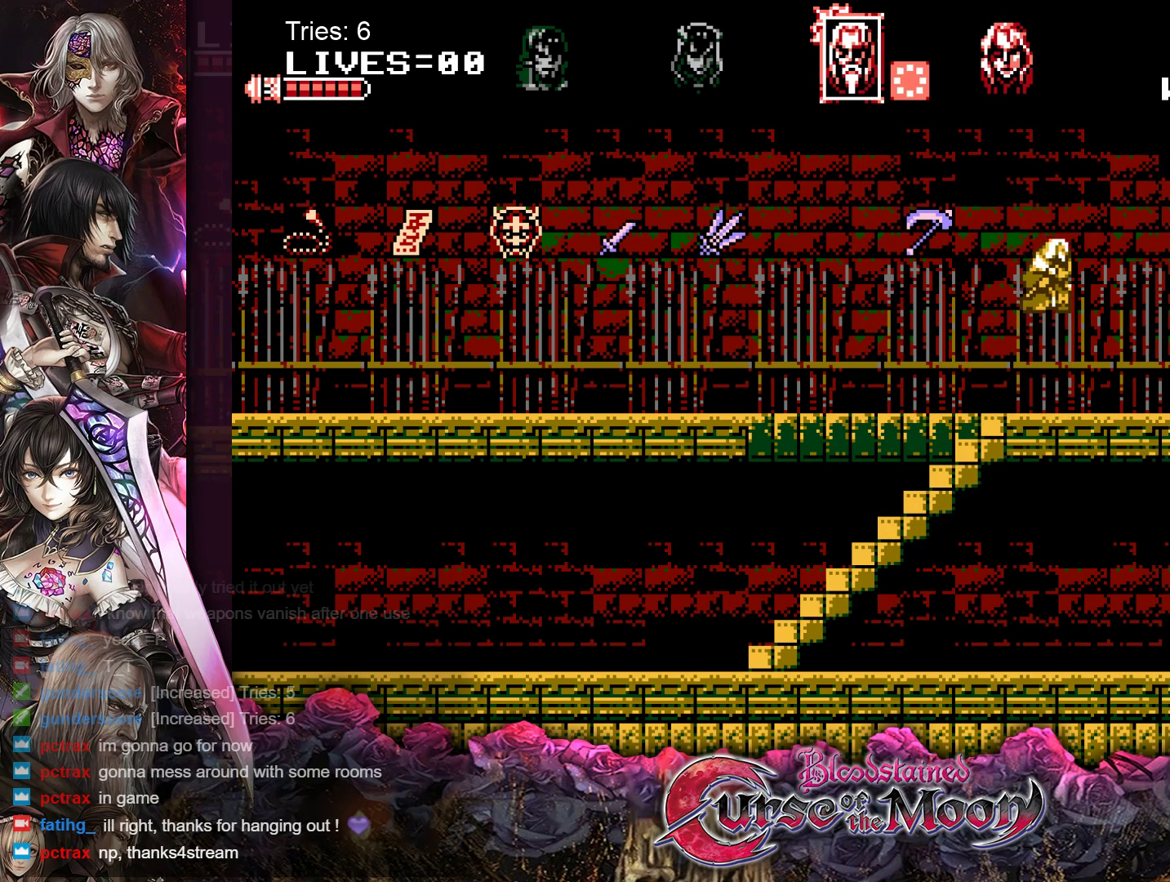
{"buttons": [], "events": []}
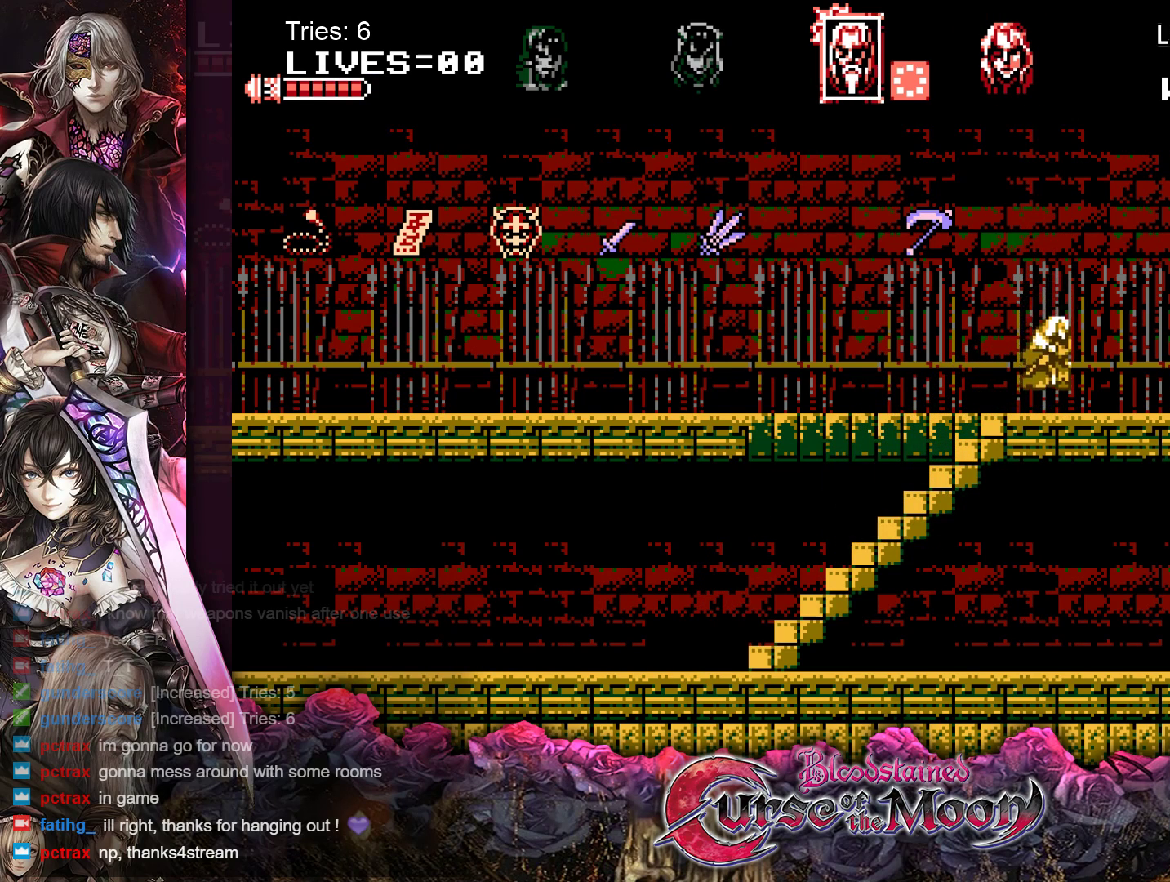
{"buttons": ["DPAD_LEFT"], "events": [[250, "DPAD_LEFT", "down"]]}
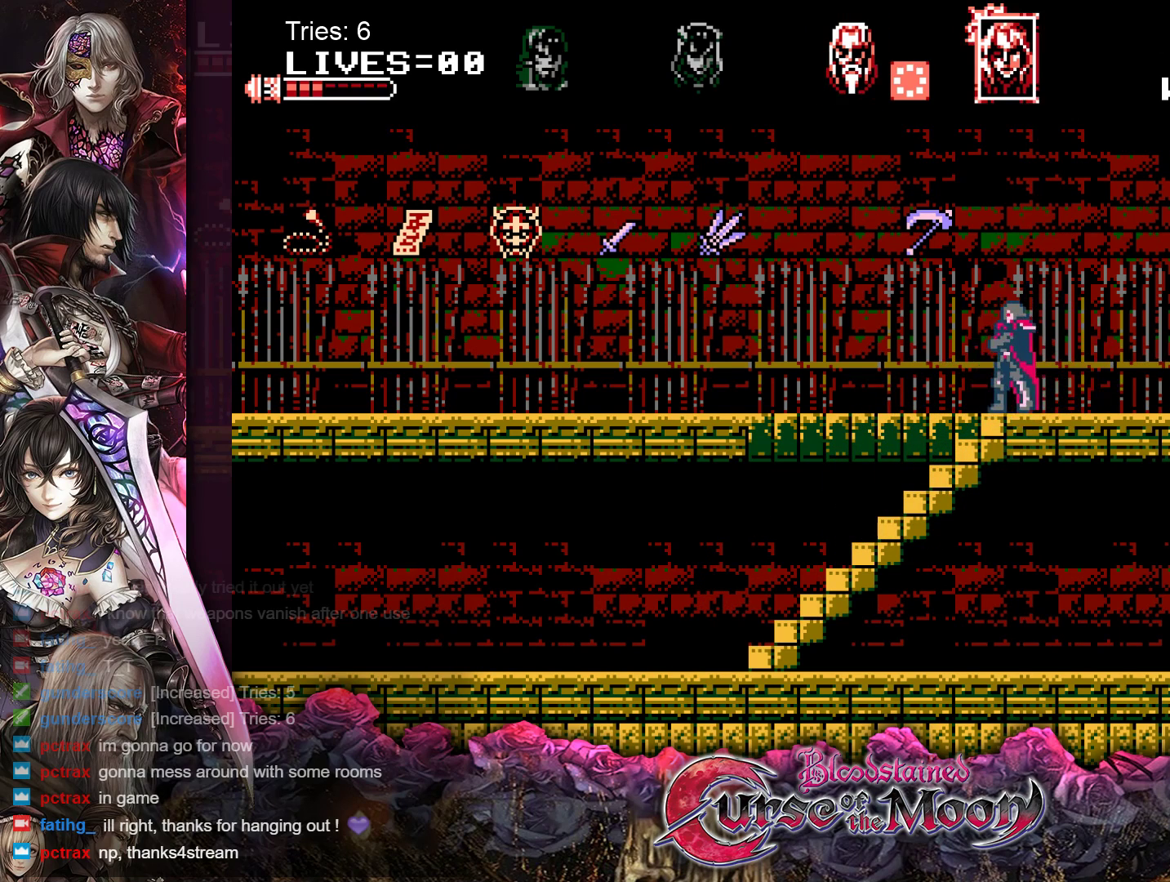
{"buttons": ["DPAD_DOWN"], "events": [[167, "DPAD_LEFT", "up"], [267, "DPAD_DOWN", "down"]]}
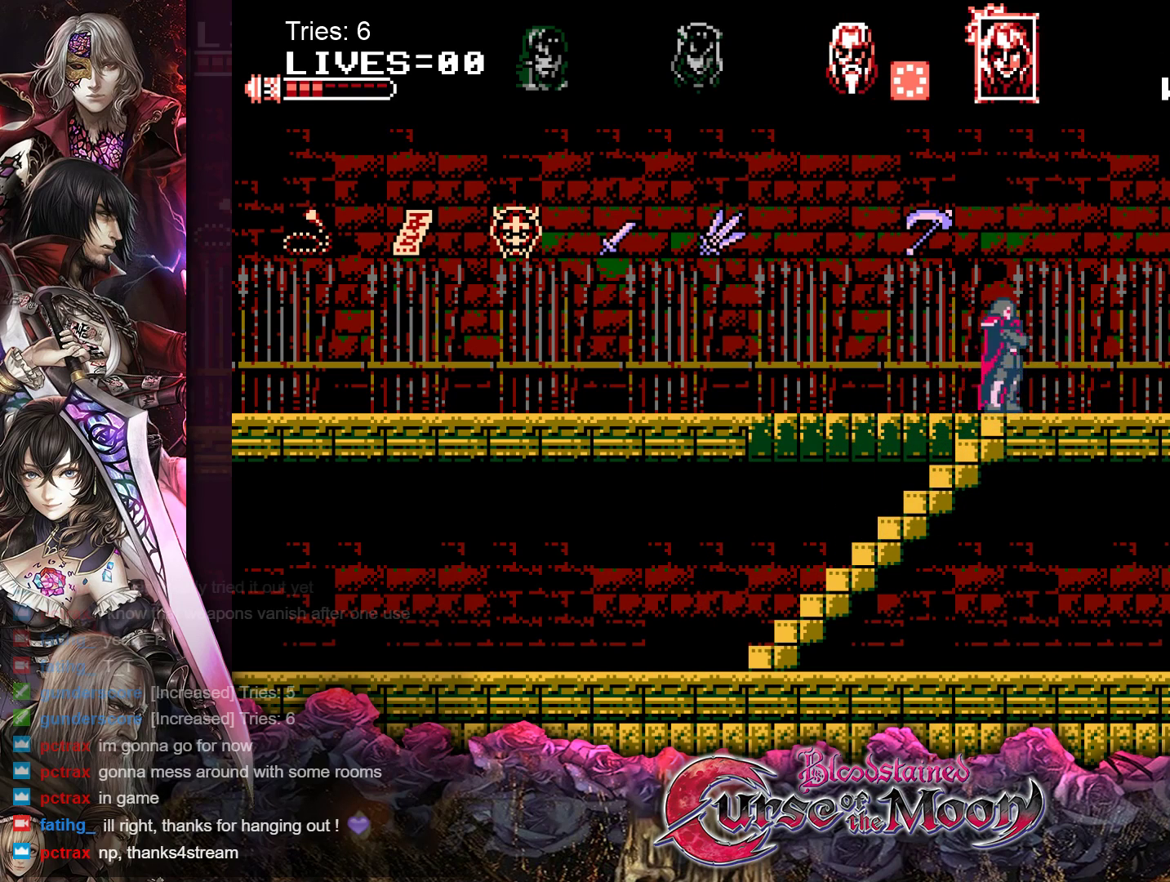
{"buttons": ["DPAD_DOWN"], "events": []}
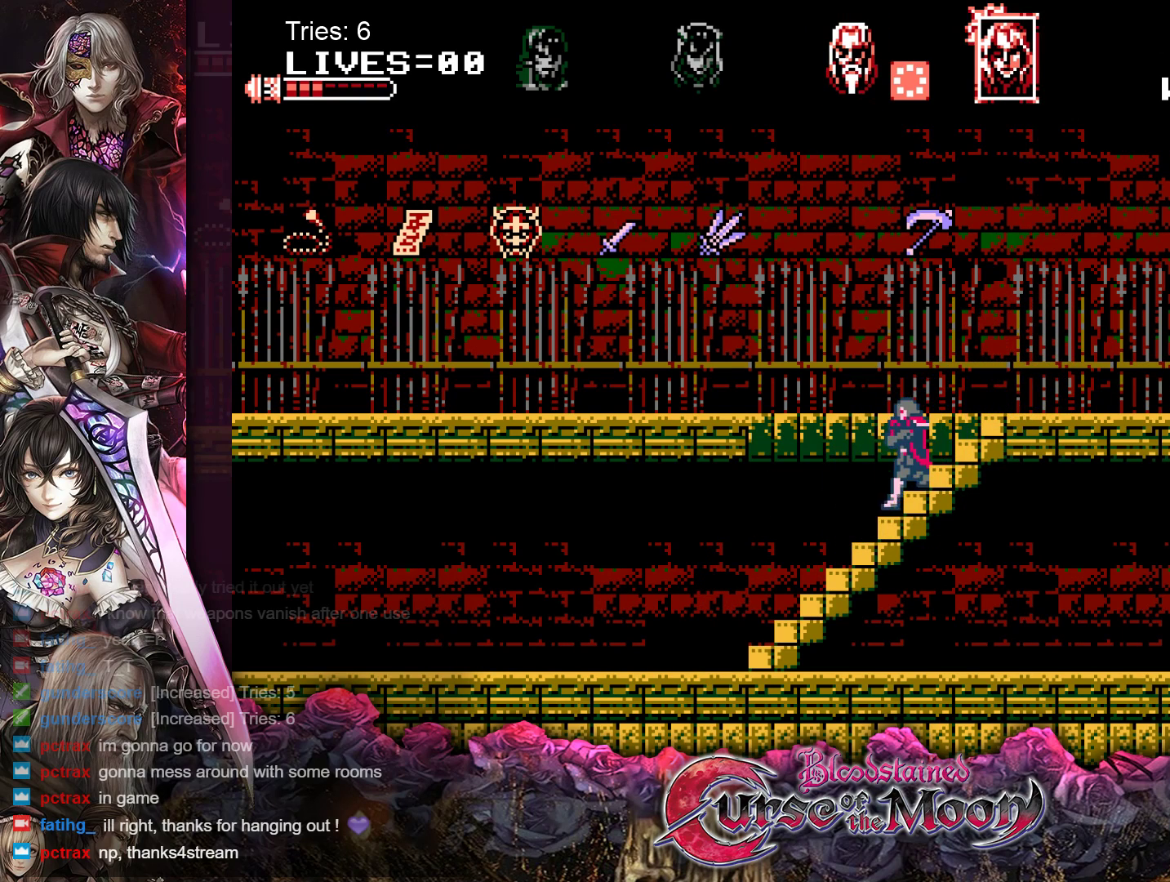
{"buttons": ["DPAD_DOWN"], "events": []}
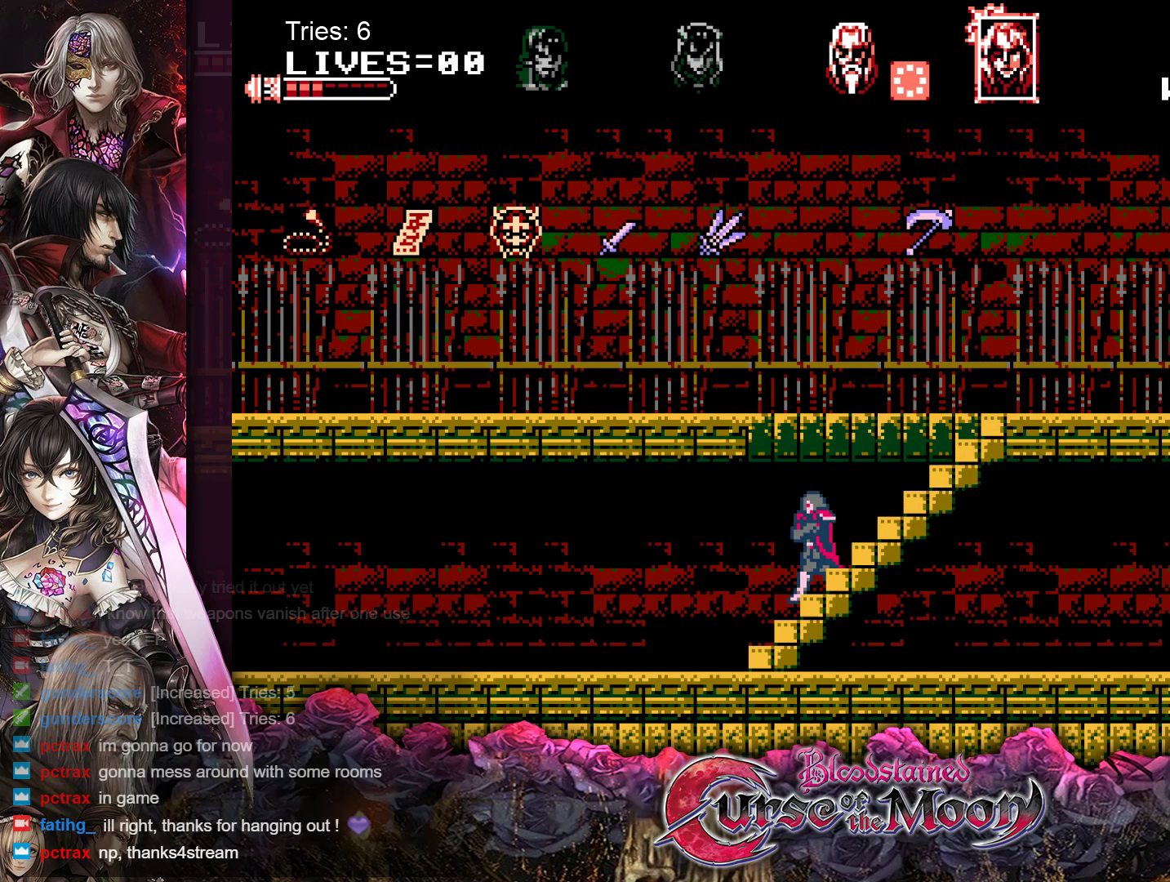
{"buttons": [], "events": [[417, "DPAD_DOWN", "up"]]}
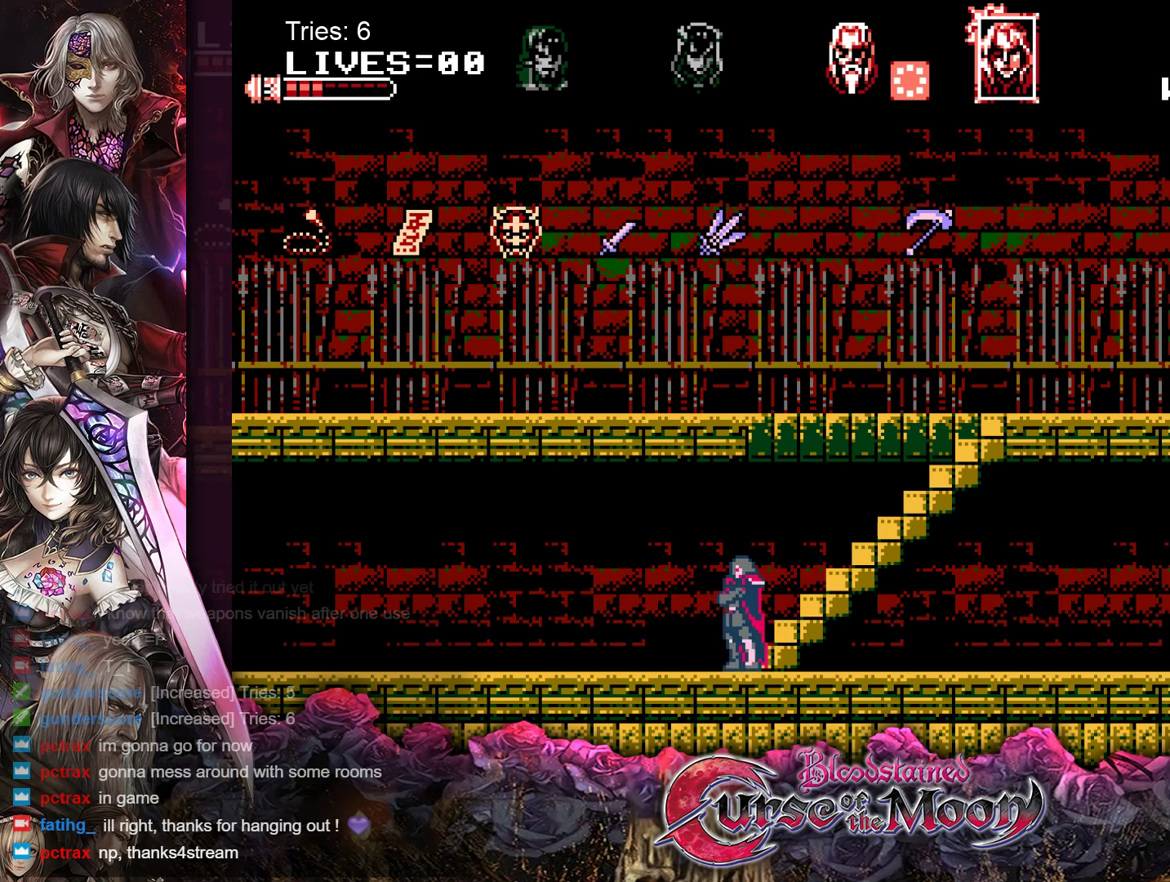
{"buttons": [], "events": [[67, "DPAD_RIGHT", "down"], [500, "DPAD_RIGHT", "up"]]}
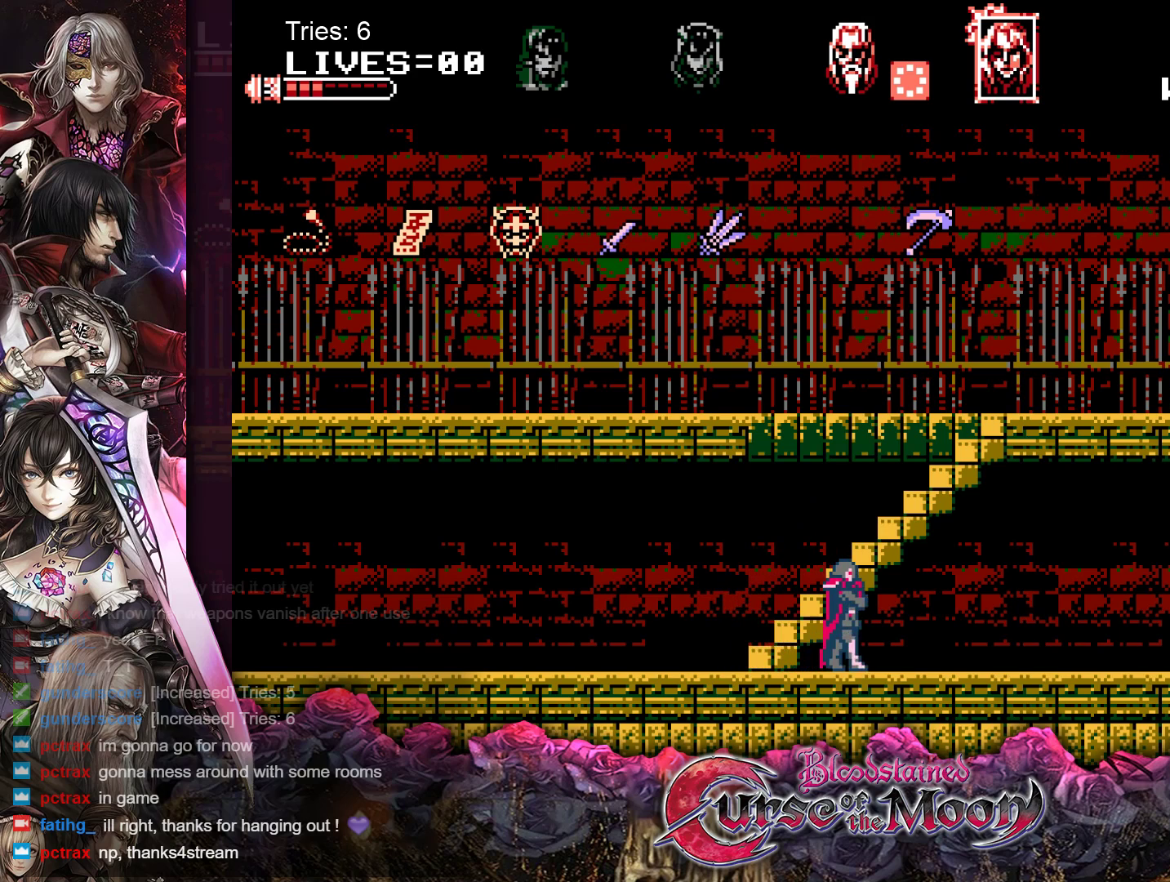
{"buttons": ["DPAD_UP"], "events": [[117, "DPAD_UP", "down"], [150, "B", "down"], [317, "B", "up"]]}
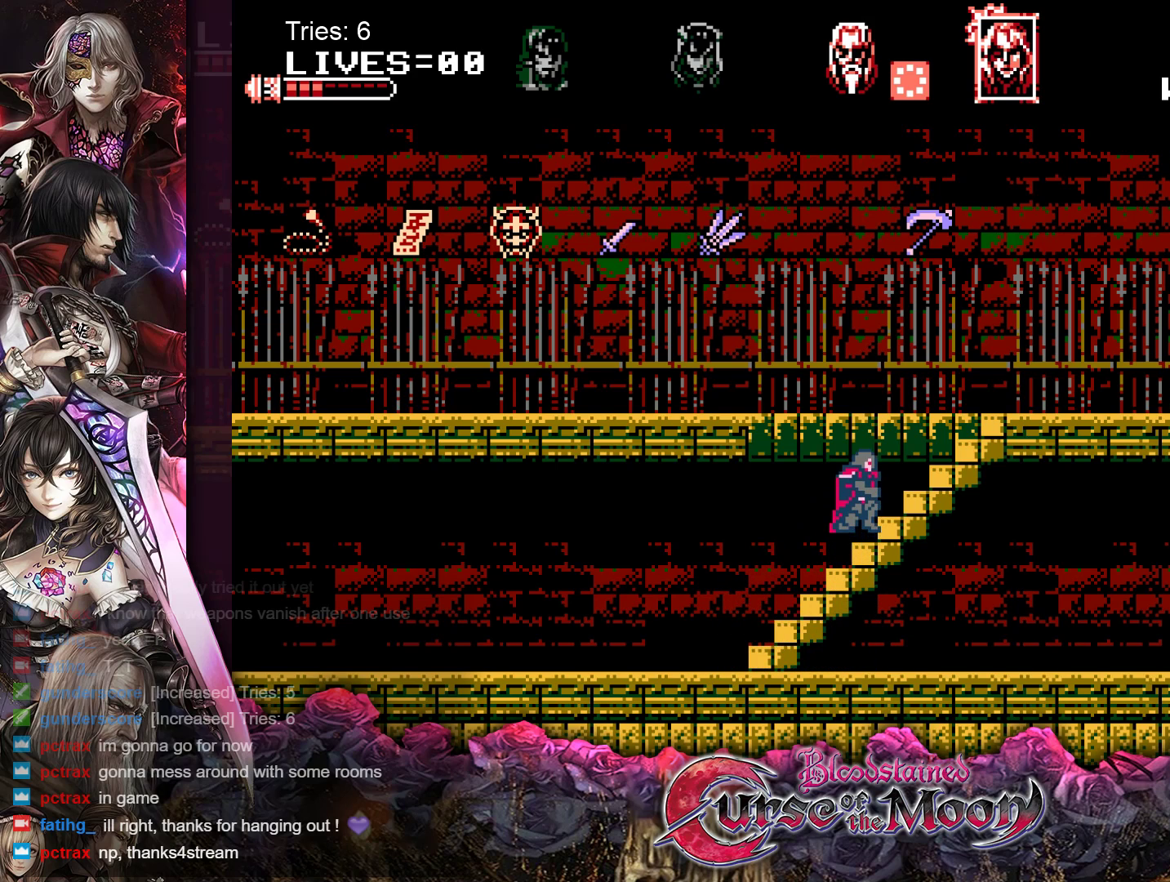
{"buttons": ["DPAD_UP"], "events": []}
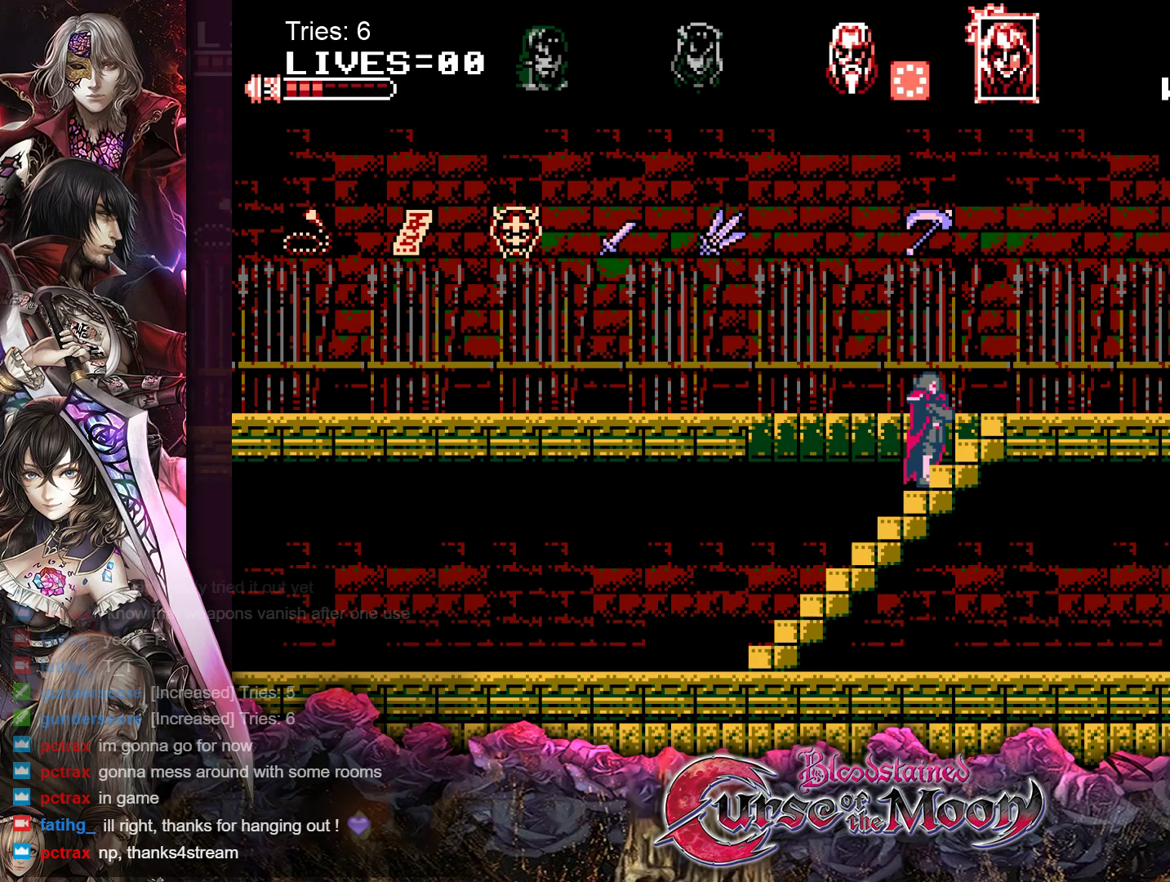
{"buttons": ["DPAD_RIGHT"], "events": [[417, "DPAD_RIGHT", "down"], [450, "DPAD_UP", "up"]]}
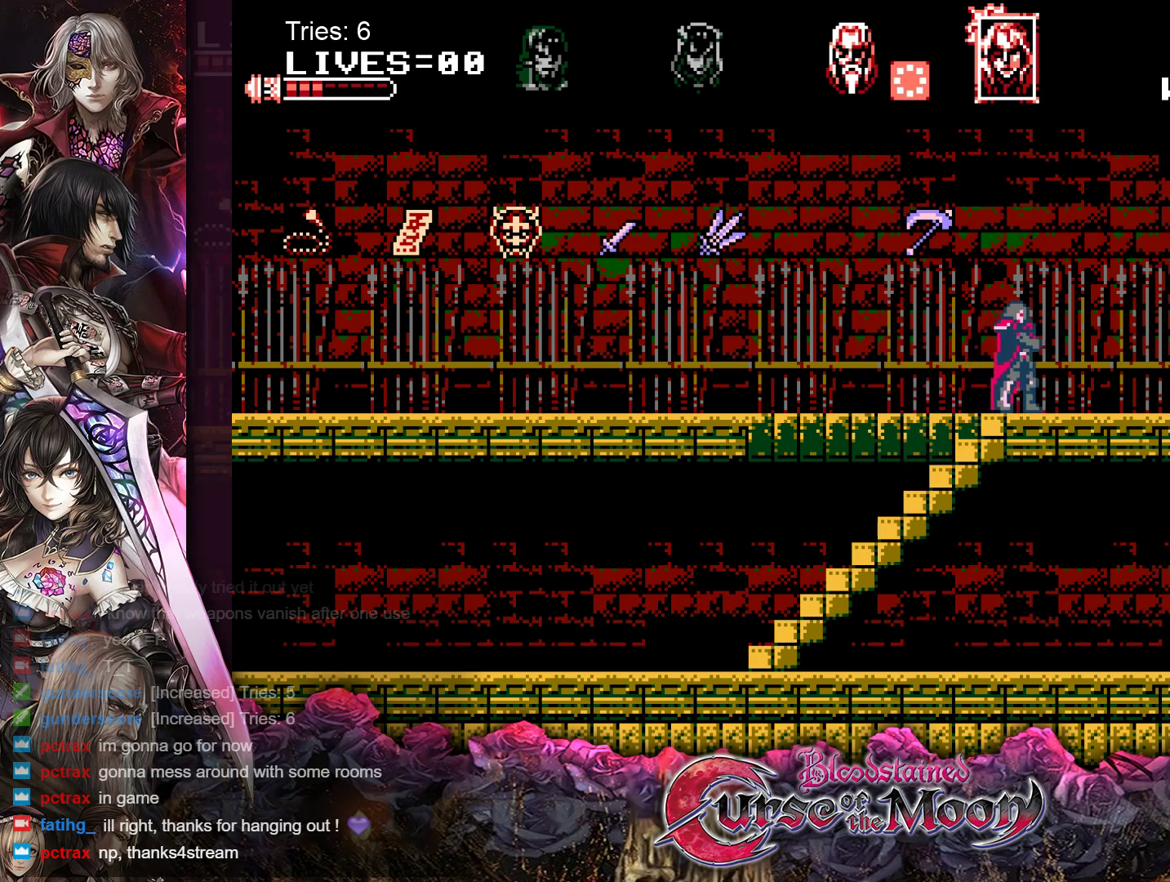
{"buttons": ["DPAD_RIGHT"], "events": []}
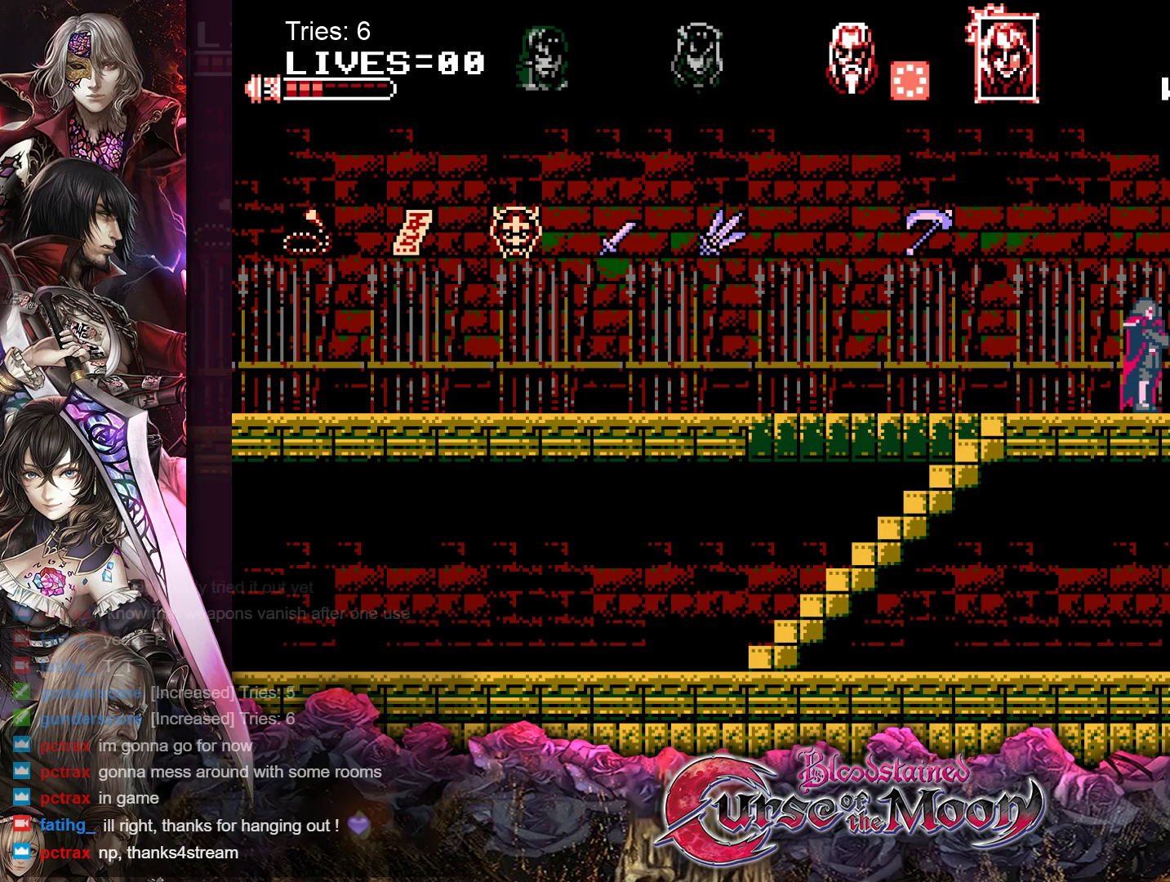
{"buttons": ["DPAD_RIGHT"], "events": []}
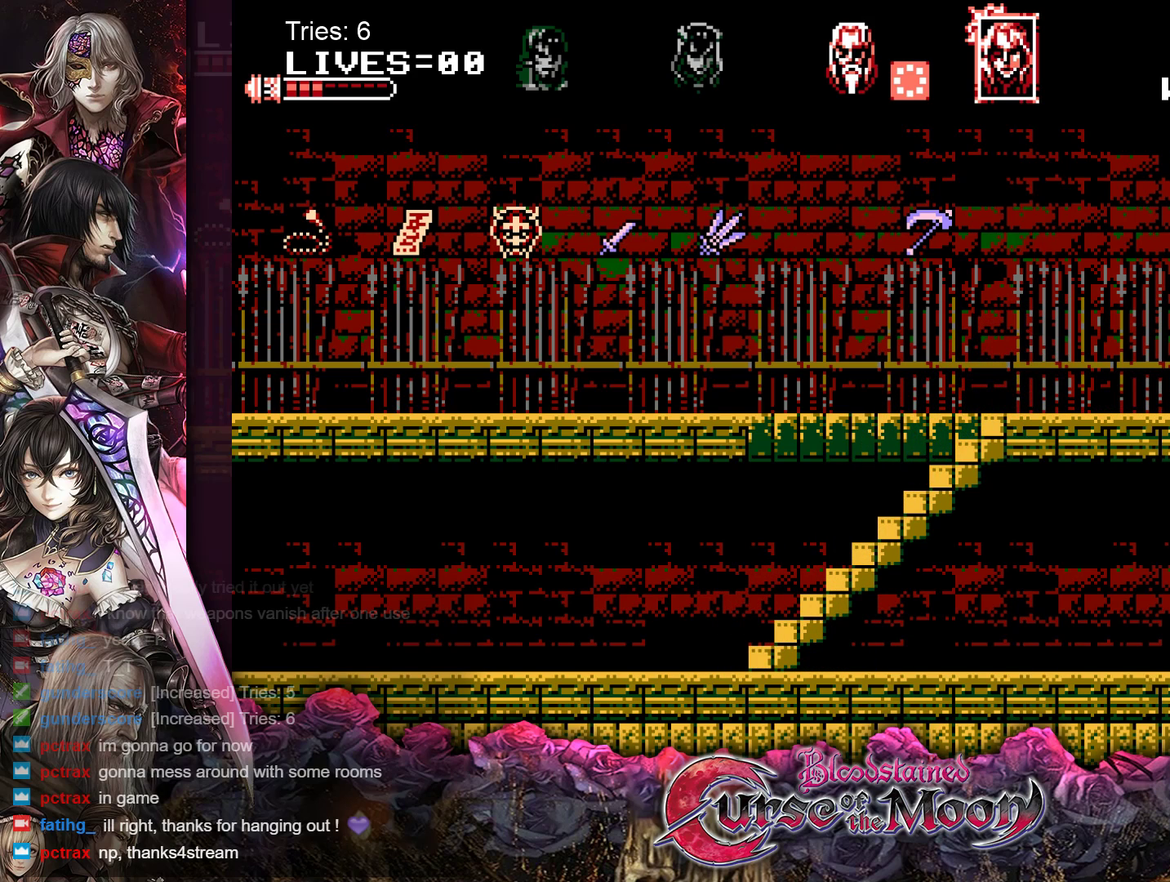
{"buttons": ["B", "DPAD_RIGHT"], "events": [[200, "B", "down"]]}
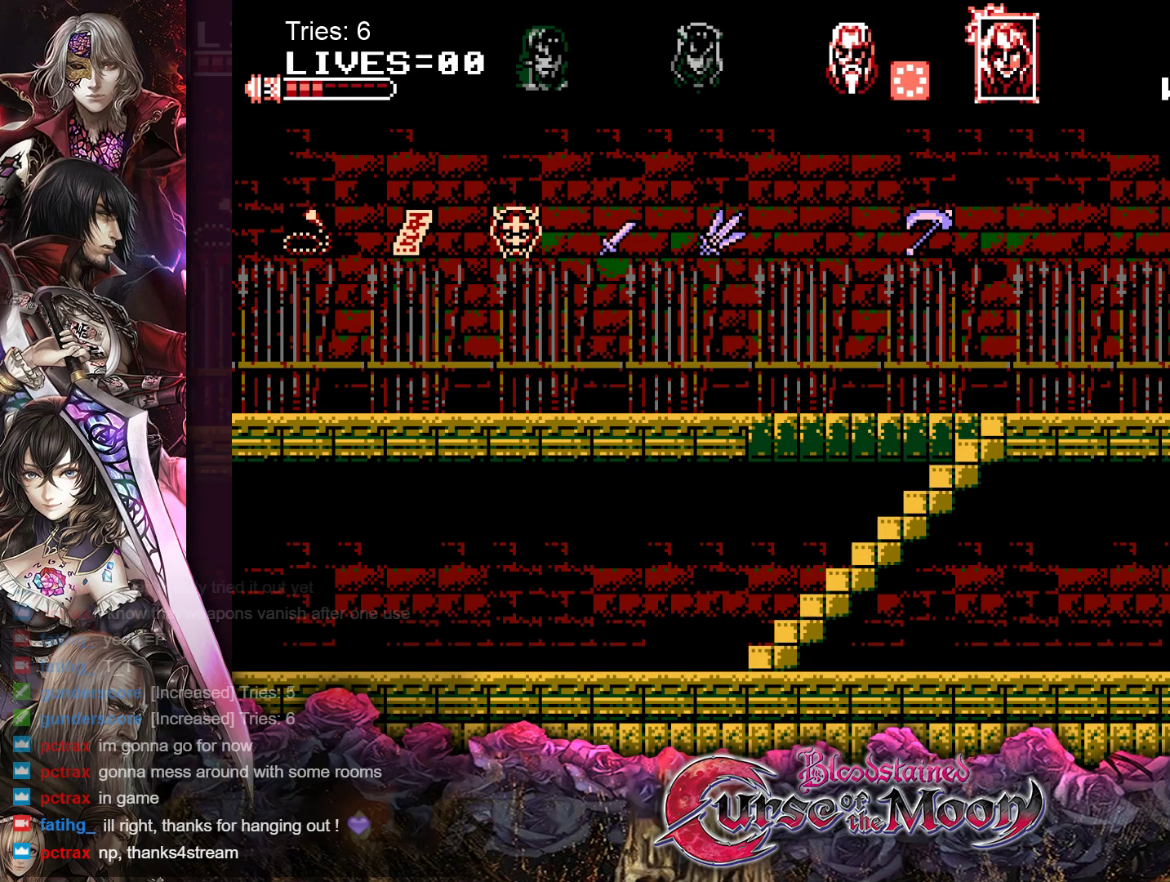
{"buttons": ["DPAD_LEFT"], "events": [[83, "DPAD_RIGHT", "up"], [100, "B", "up"], [200, "DPAD_LEFT", "down"]]}